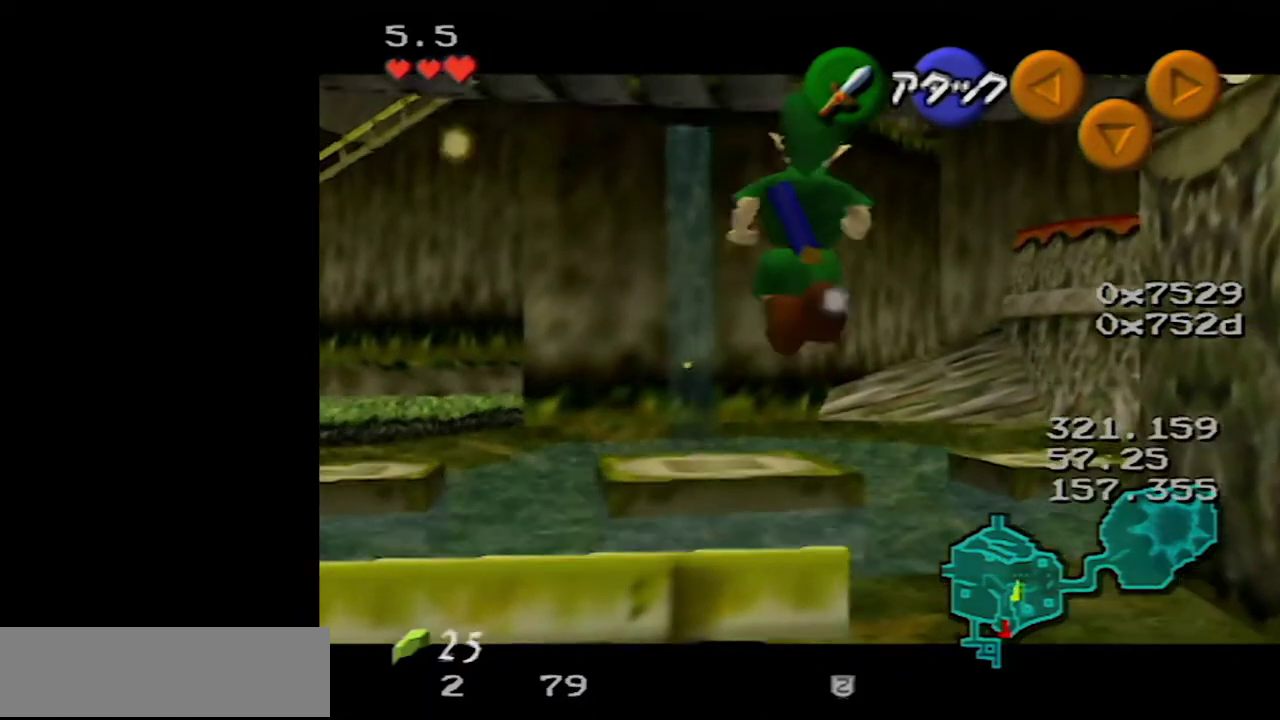
Gameplay with a controller (Nintendo layout); each line is a JSON object with the inputs held at the frame after it. "events" lists button and stick changes between this image and that frame as [ms after this image, input, new state], when the widget could be followed in between. Not read: L3 R3.
{"buttons": ["B", "Z"], "left_stick": "up", "events": [[317, "B", "down"]]}
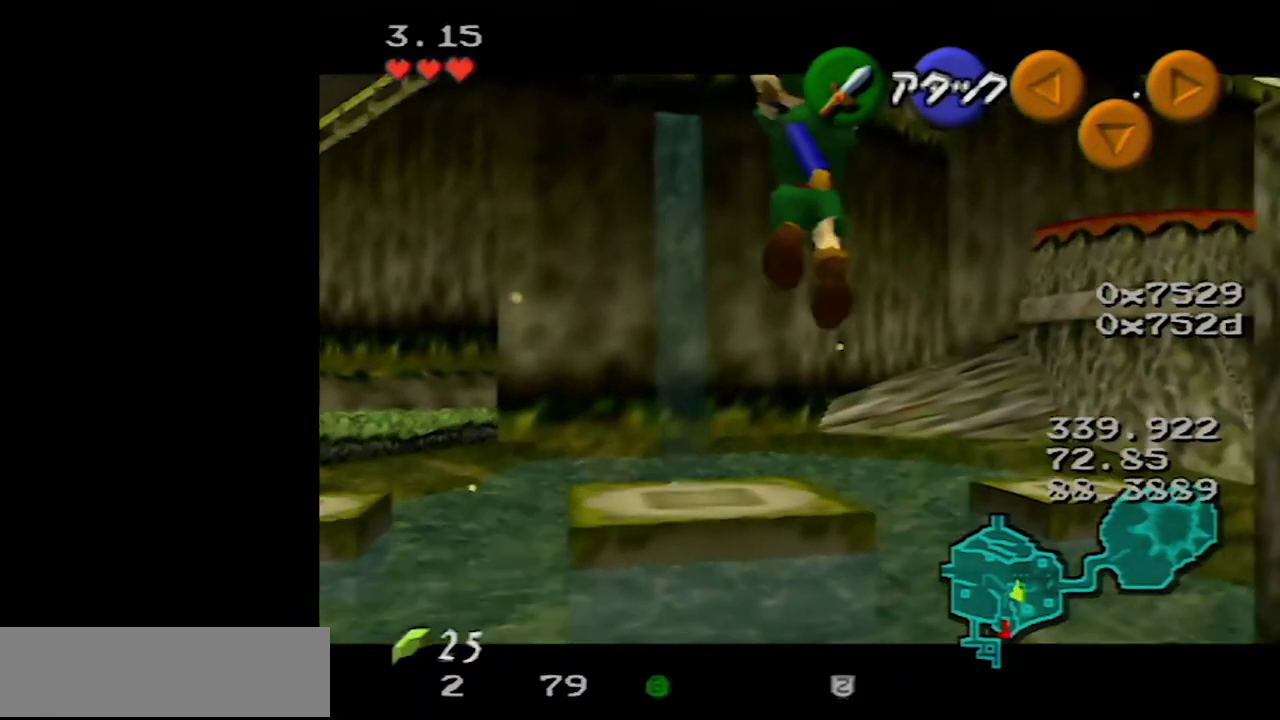
{"buttons": ["Z"], "left_stick": "center", "events": [[217, "left_stick", "center"], [367, "B", "up"]]}
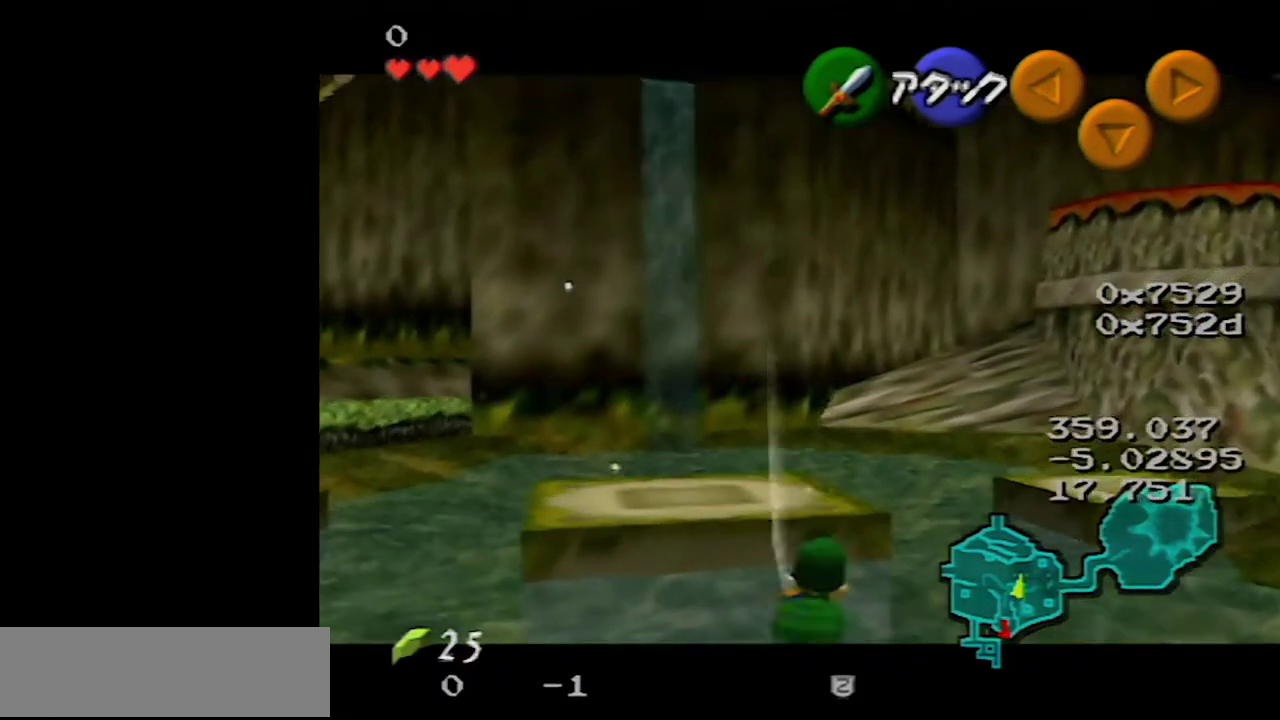
{"buttons": ["Z"], "left_stick": "down", "events": [[417, "left_stick", "down"]]}
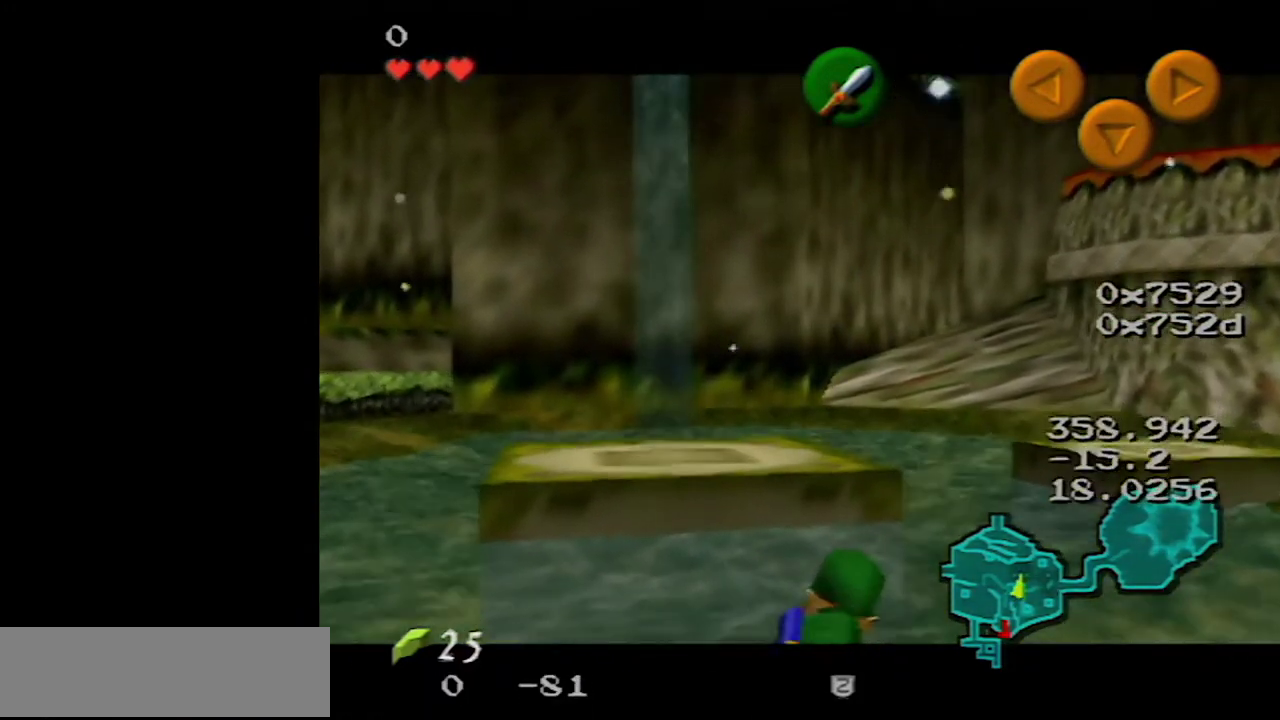
{"buttons": ["Z"], "left_stick": "down", "events": []}
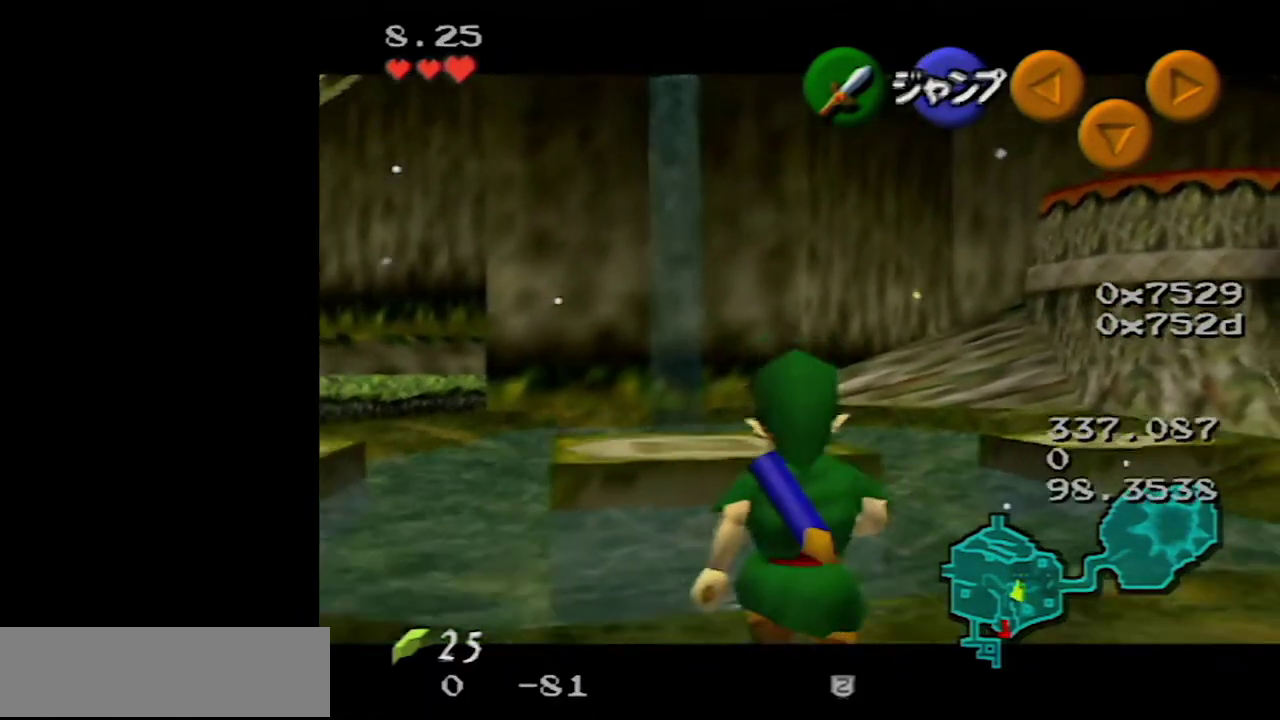
{"buttons": ["Z"], "left_stick": "center", "events": [[83, "A", "down"], [383, "A", "up"], [433, "left_stick", "center"]]}
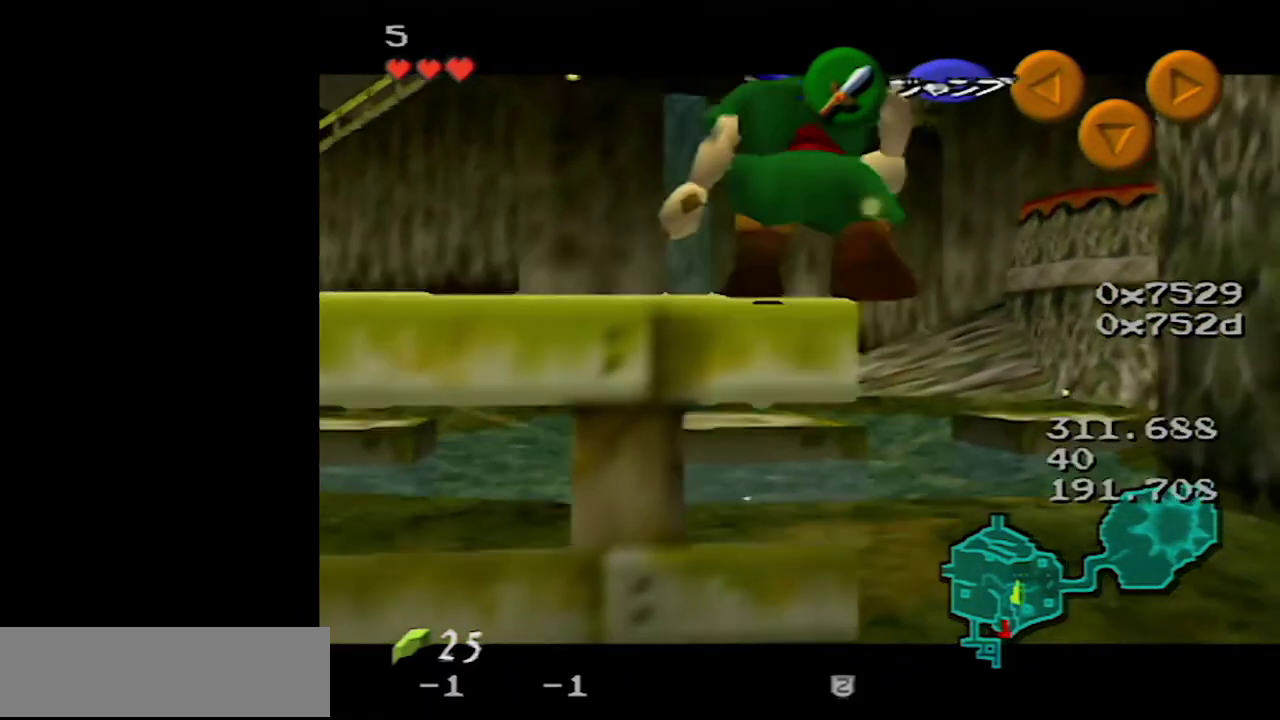
{"buttons": ["Z"], "left_stick": "up", "events": [[400, "left_stick", "up"]]}
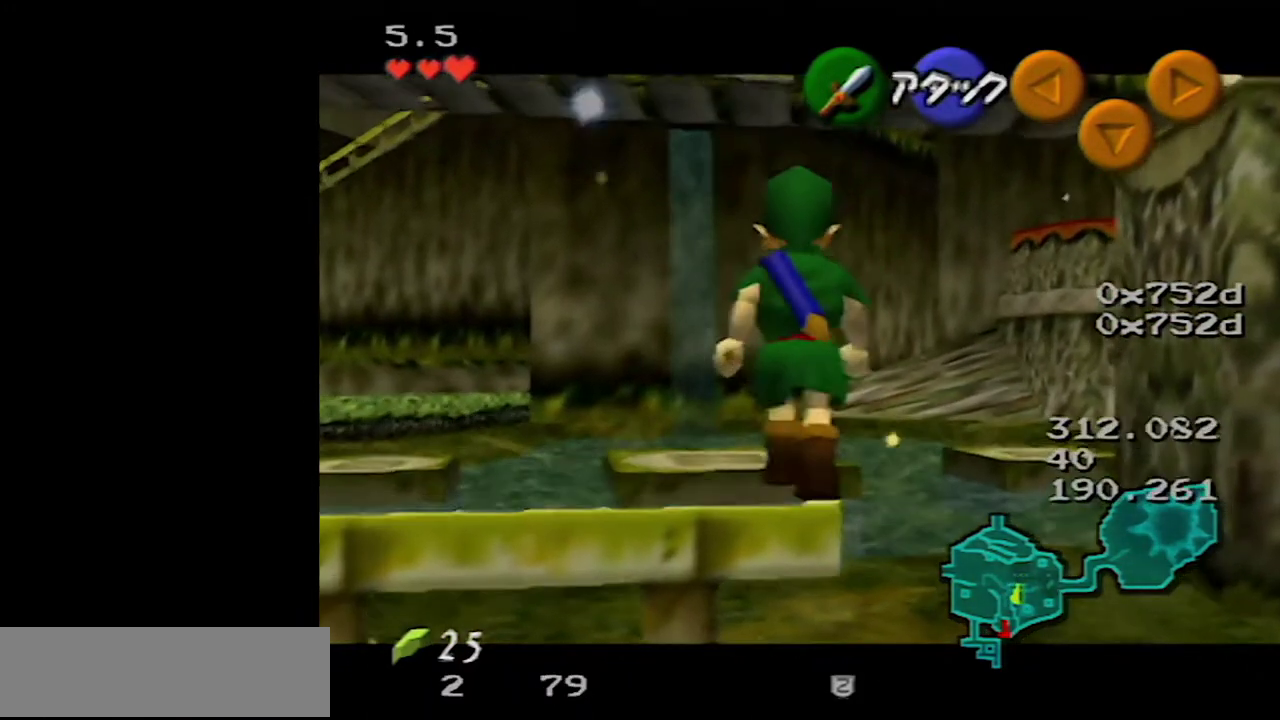
{"buttons": ["Z"], "left_stick": "up", "events": []}
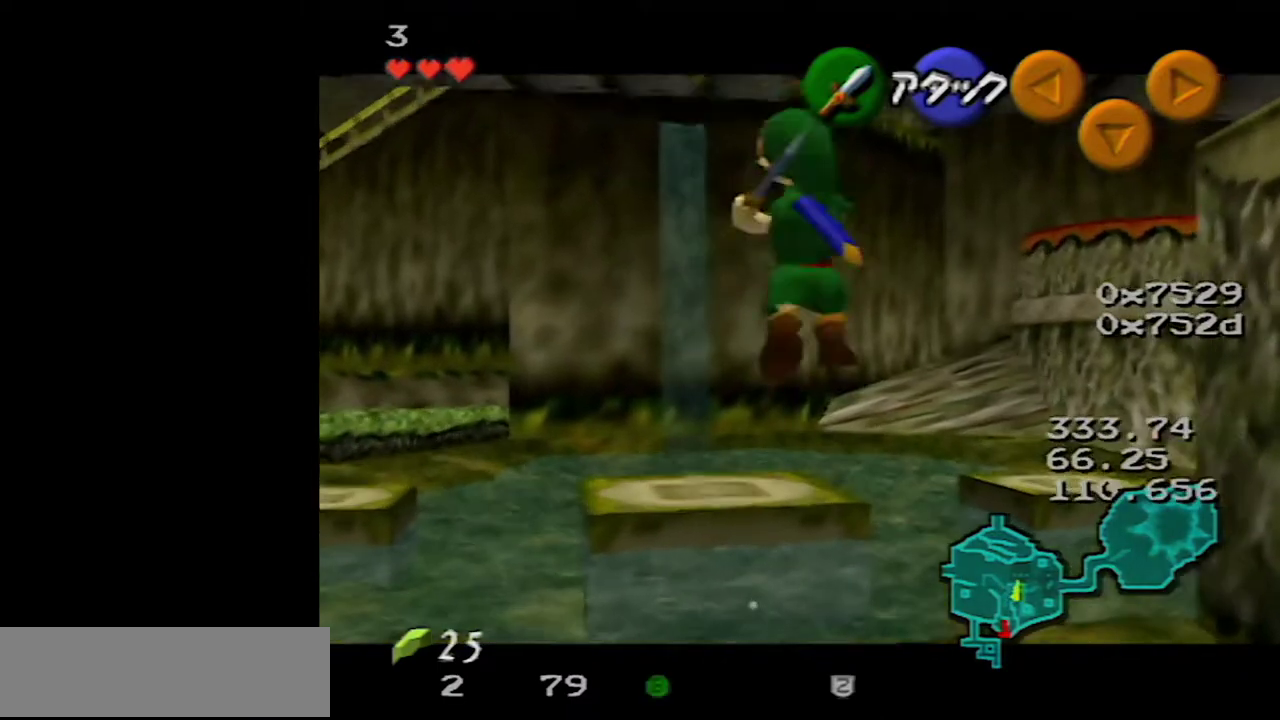
{"buttons": ["Z"], "left_stick": "center", "events": [[33, "B", "down"], [417, "left_stick", "center"], [467, "B", "up"]]}
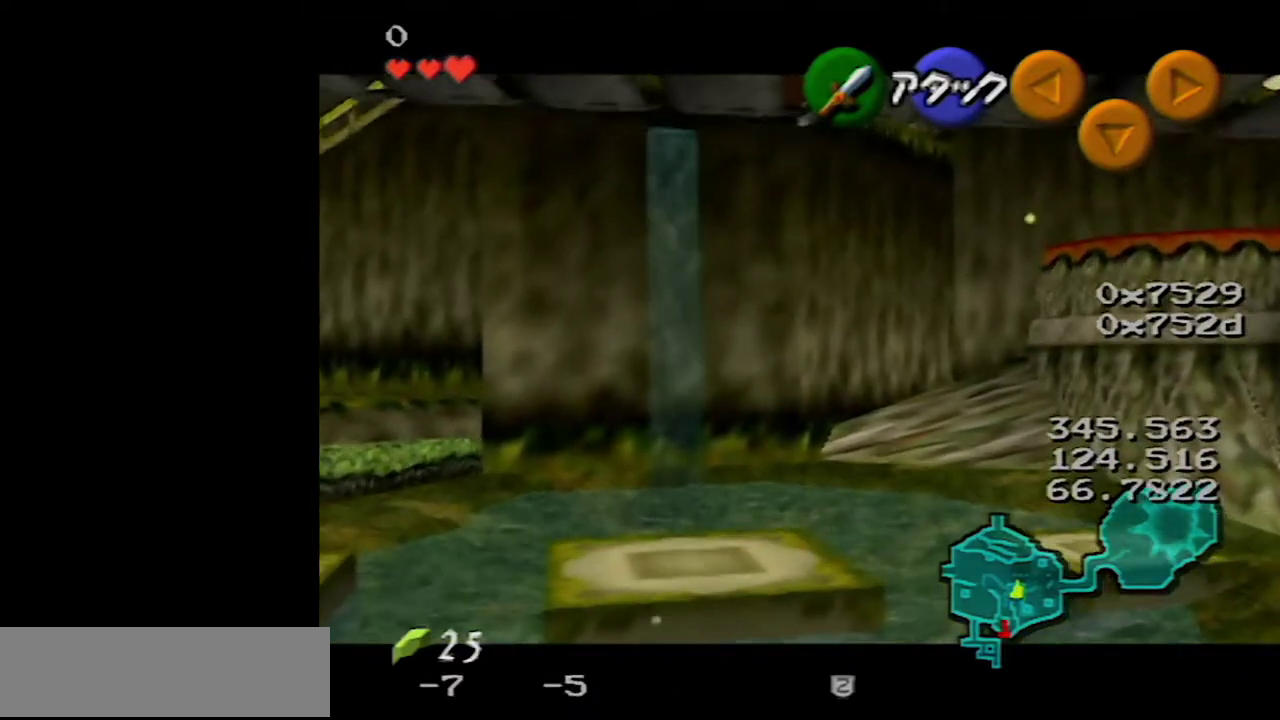
{"buttons": ["Z"], "left_stick": "left", "events": [[50, "left_stick", "left"], [133, "A", "down"], [200, "A", "up"], [283, "A", "down"], [383, "A", "up"]]}
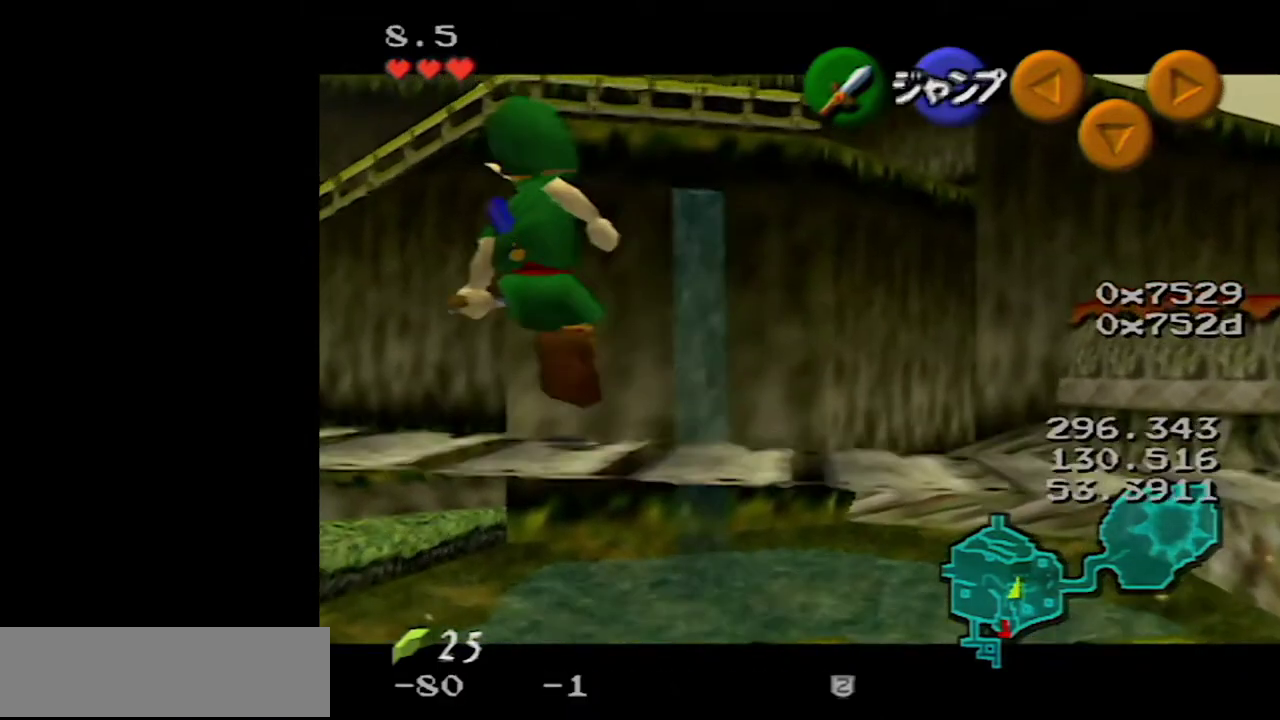
{"buttons": ["Z"], "left_stick": "left", "events": [[150, "A", "down"], [350, "A", "up"]]}
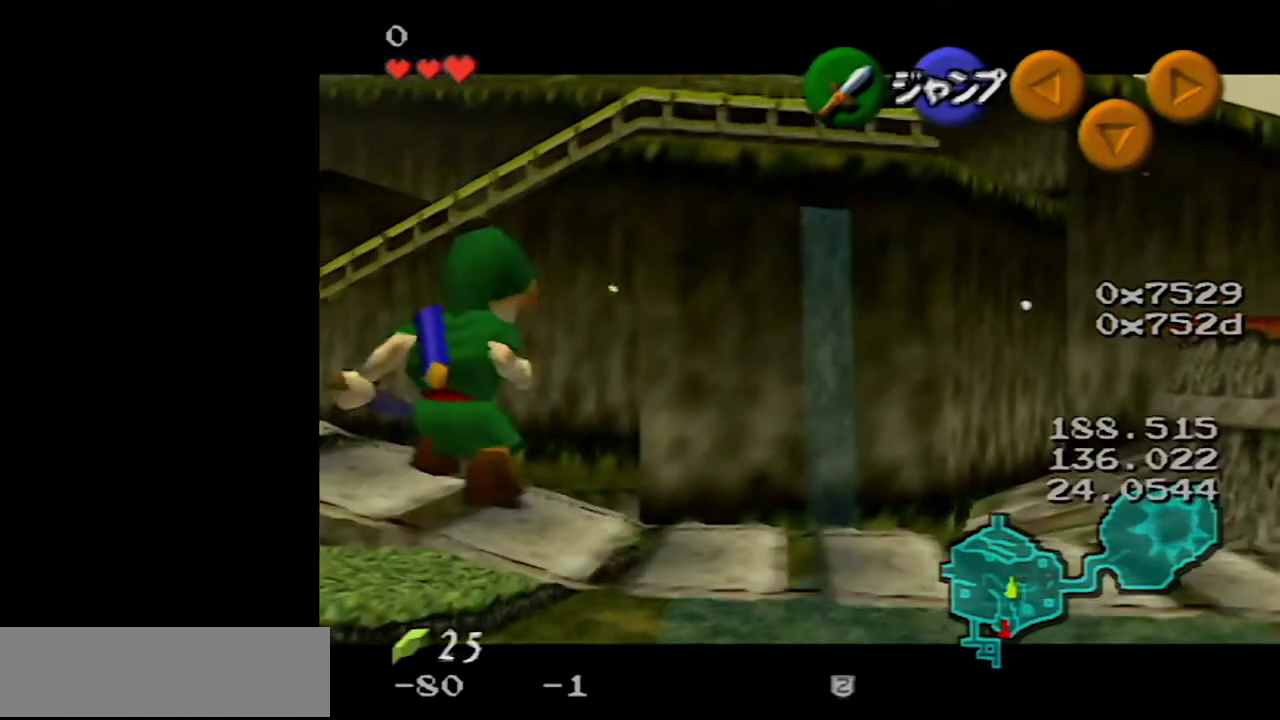
{"buttons": ["A", "Z"], "left_stick": "left", "events": [[83, "A", "down"], [217, "A", "up"], [400, "A", "down"]]}
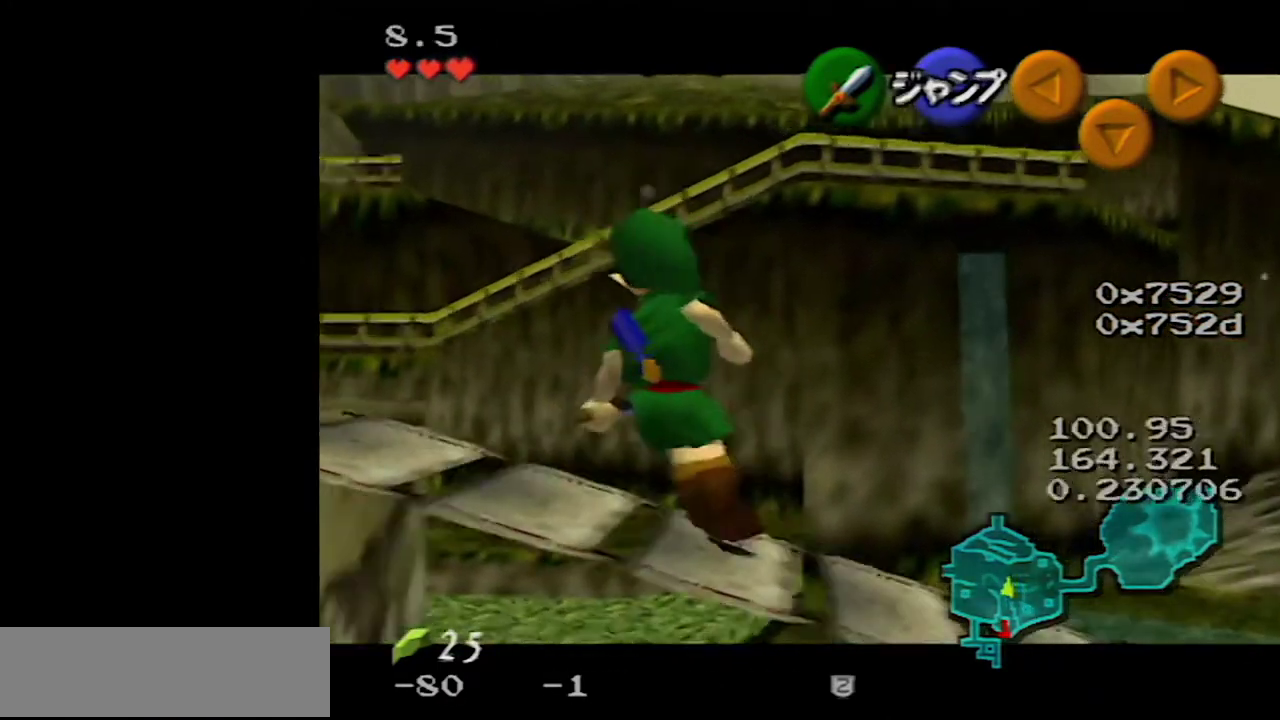
{"buttons": ["Z"], "left_stick": "left", "events": [[67, "A", "up"], [283, "A", "down"], [450, "A", "up"]]}
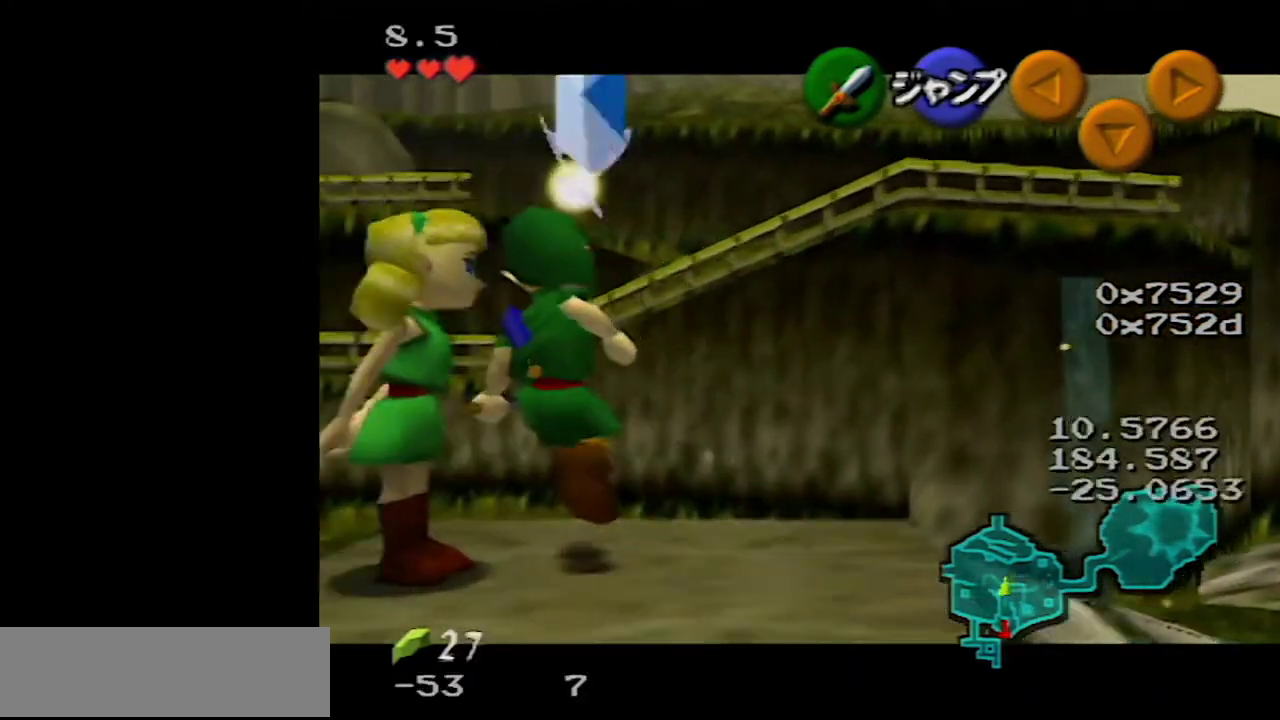
{"buttons": [], "left_stick": "up", "events": [[67, "Z", "up"], [67, "left_stick", "center"], [250, "left_stick", "up"]]}
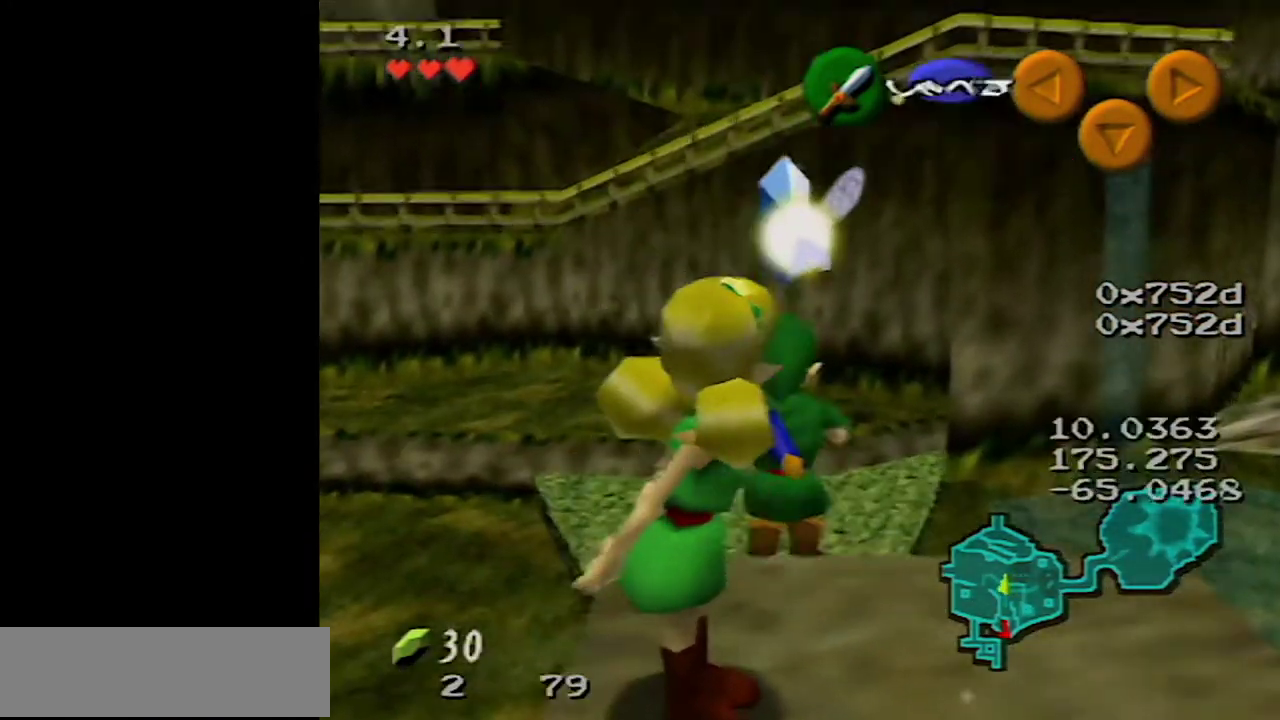
{"buttons": [], "left_stick": "up", "events": []}
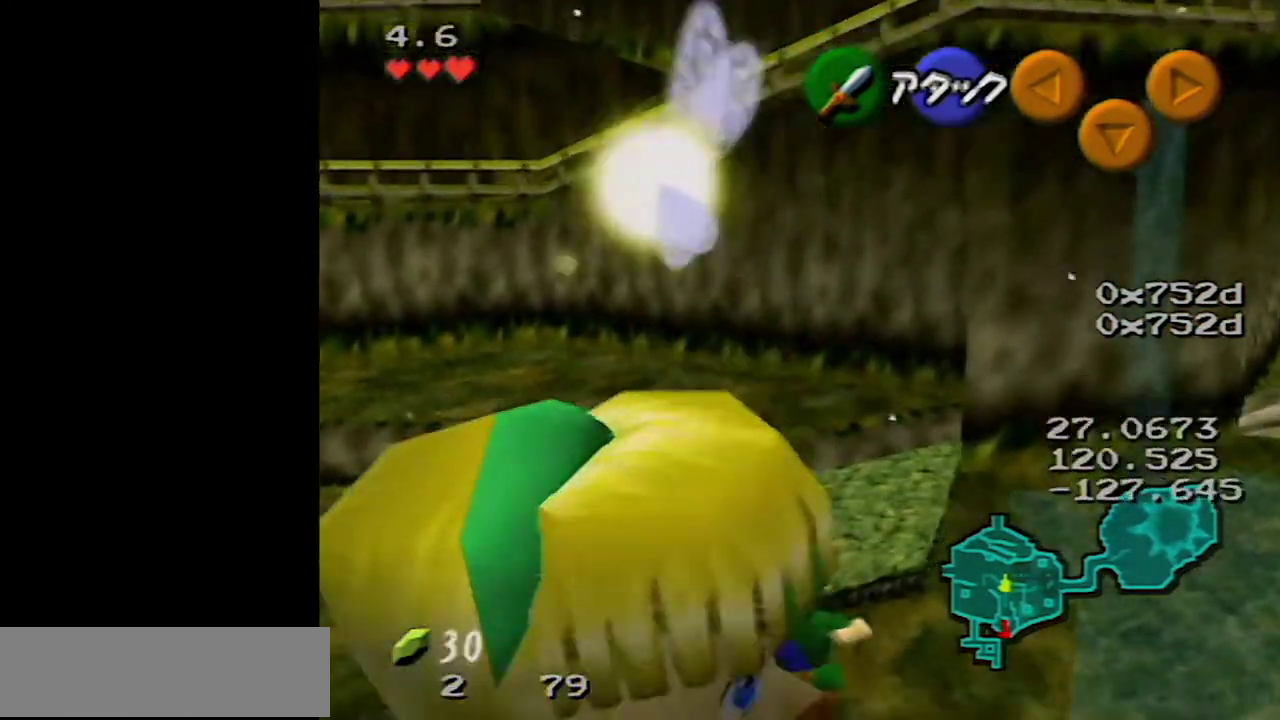
{"buttons": [], "left_stick": "center", "events": [[433, "left_stick", "center"]]}
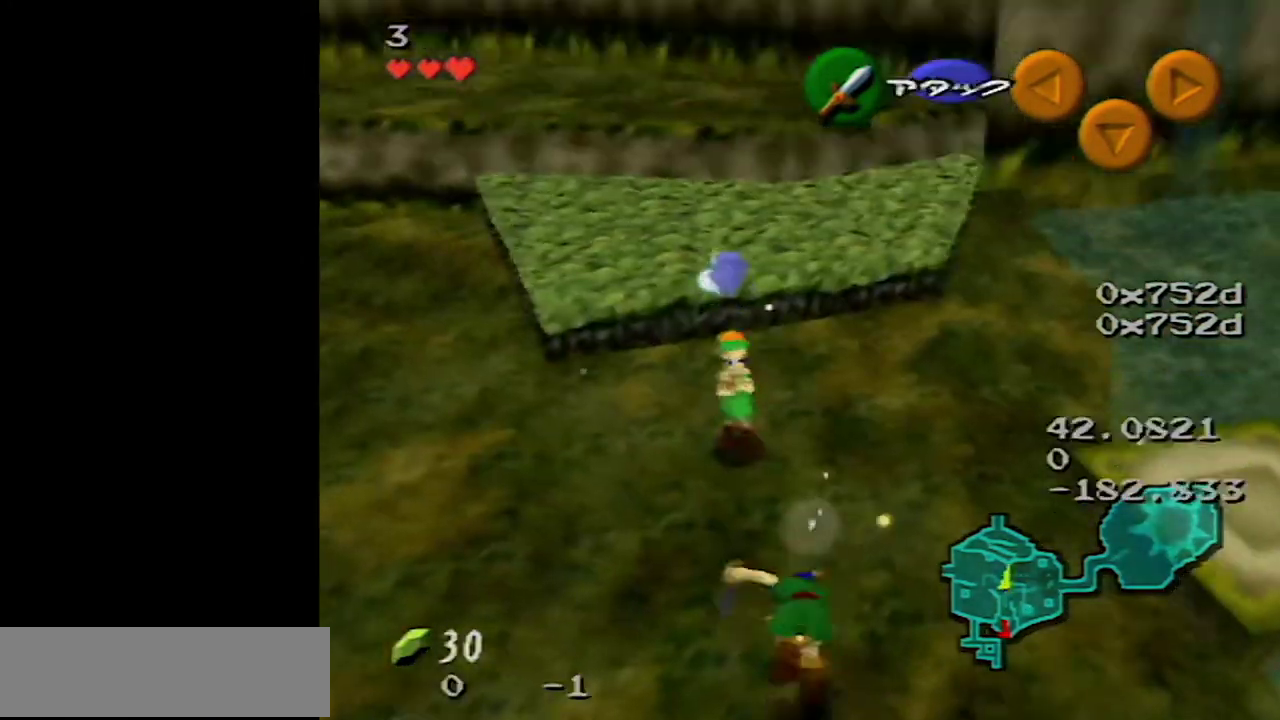
{"buttons": [], "left_stick": "center", "events": []}
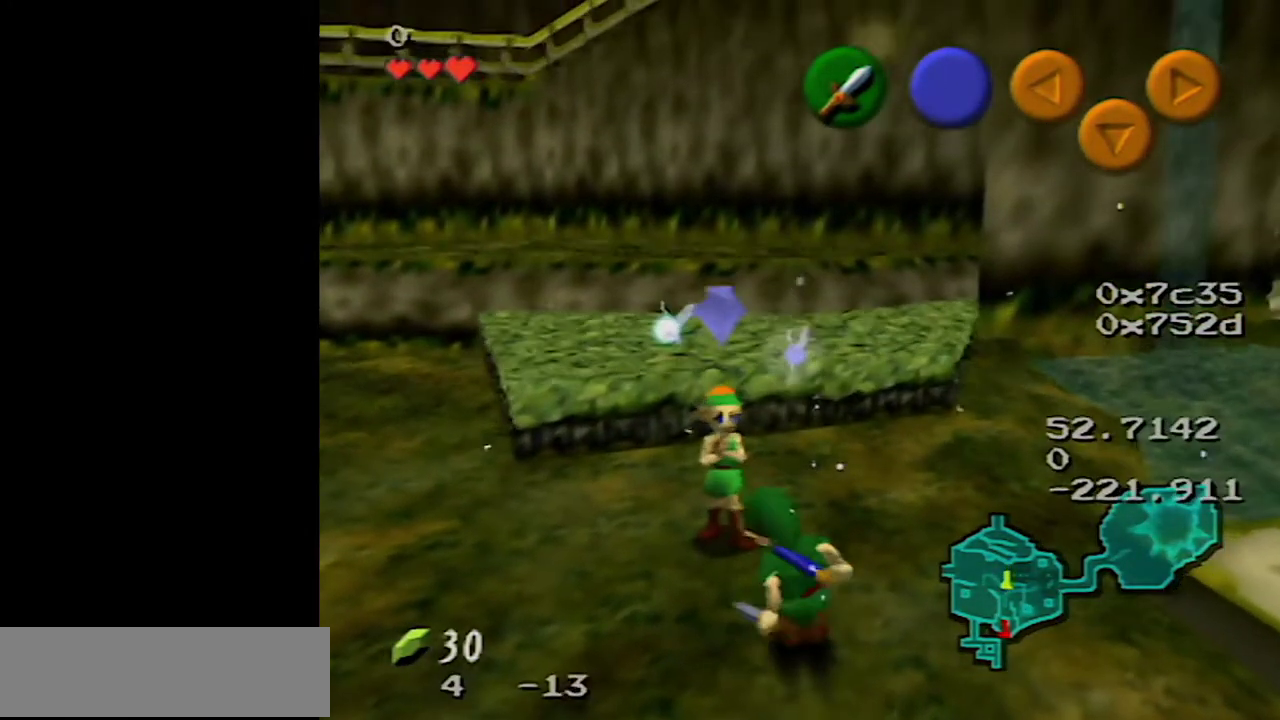
{"buttons": ["Z"], "left_stick": "center", "events": [[167, "left_stick", "up-right"], [317, "left_stick", "center"], [350, "Z", "down"]]}
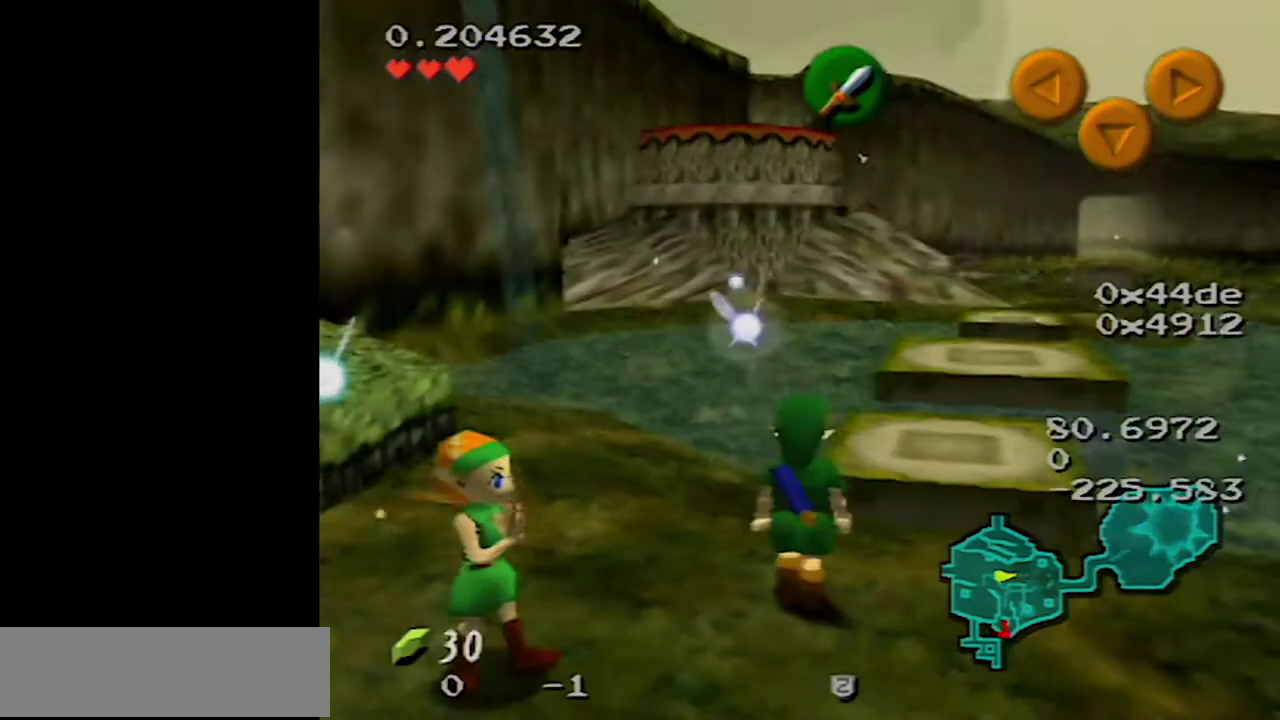
{"buttons": [], "left_stick": "right", "events": [[67, "Z", "up"], [400, "left_stick", "right"]]}
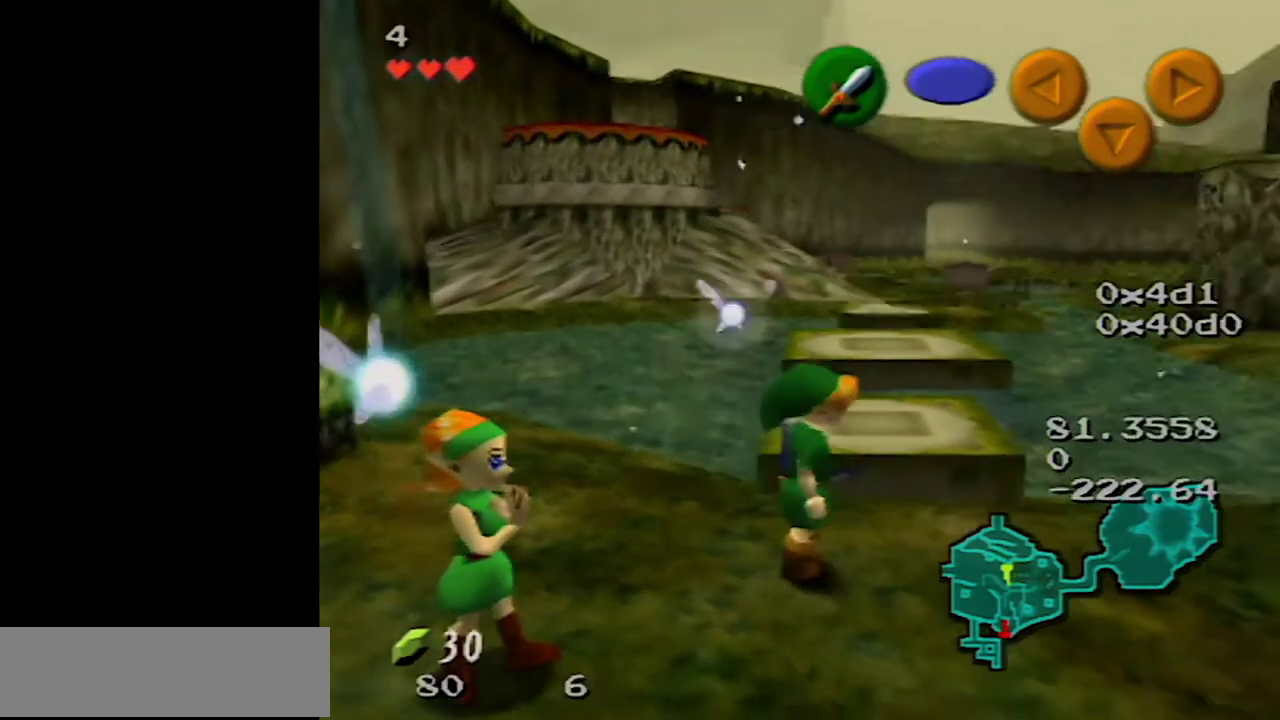
{"buttons": [], "left_stick": "center", "events": [[150, "left_stick", "center"]]}
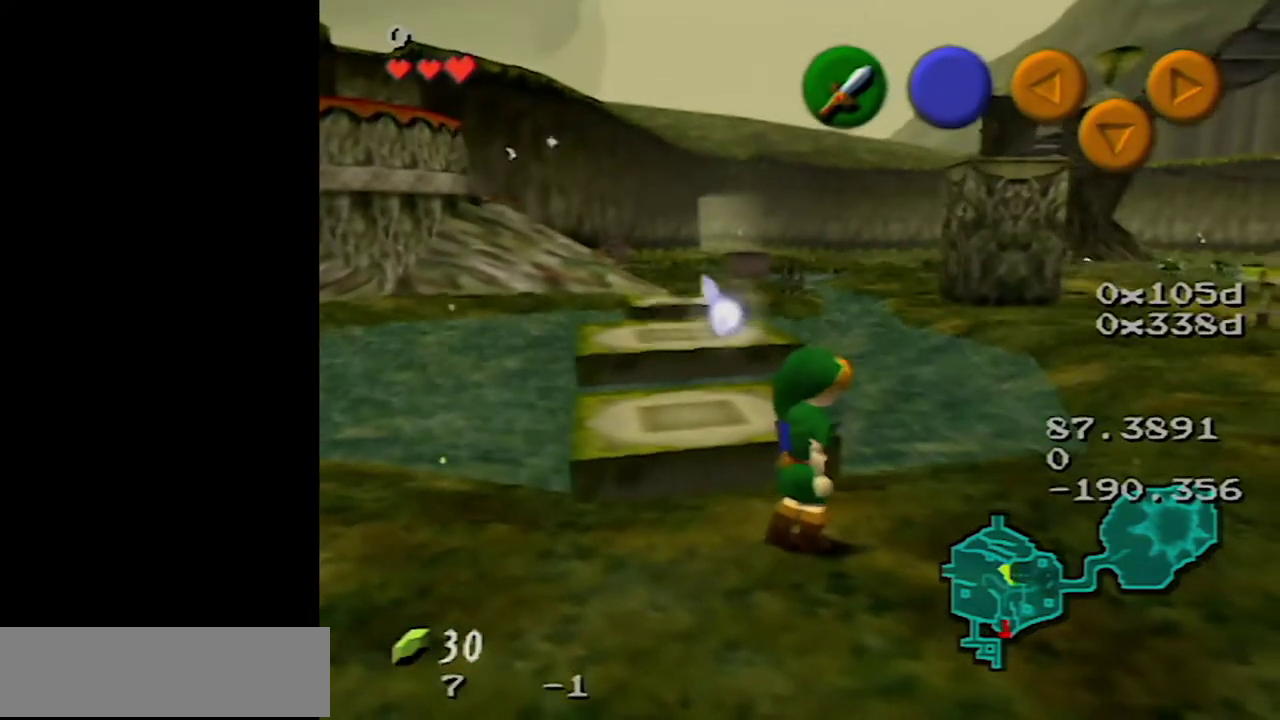
{"buttons": [], "left_stick": "up-left", "events": [[350, "left_stick", "up-left"]]}
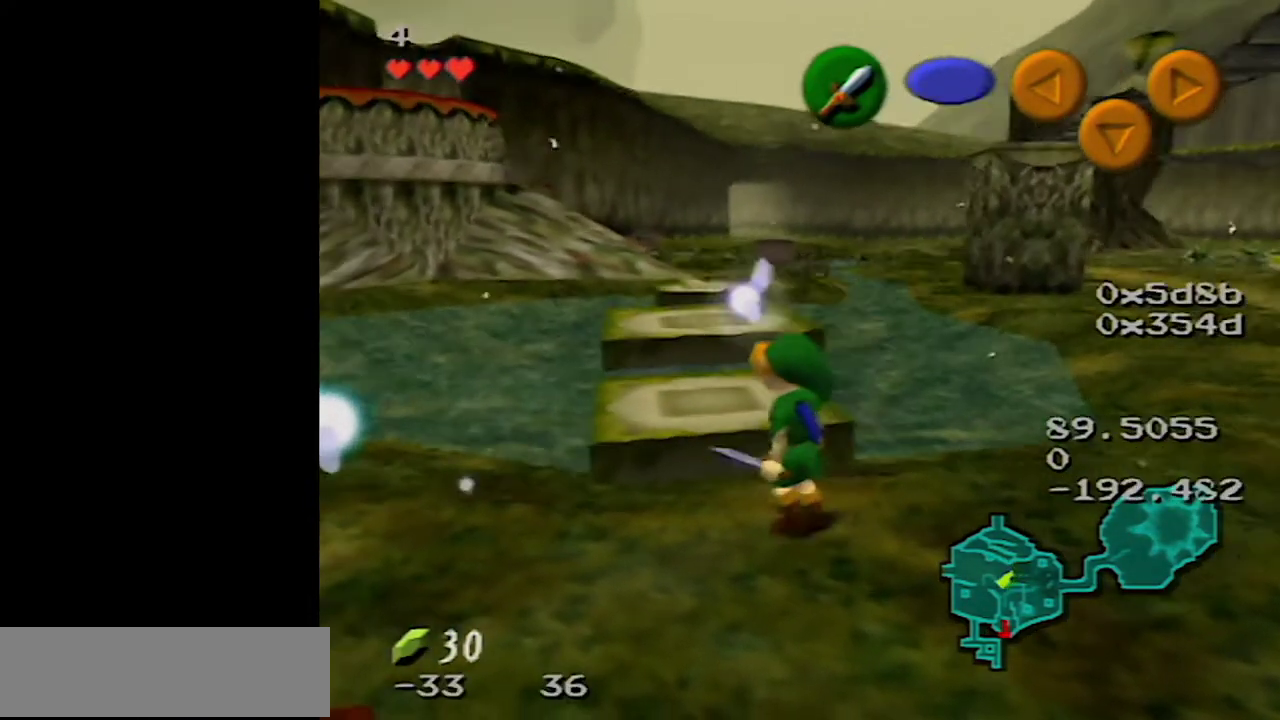
{"buttons": [], "left_stick": "up-left", "events": [[67, "left_stick", "center"], [317, "left_stick", "up"], [433, "left_stick", "up-left"]]}
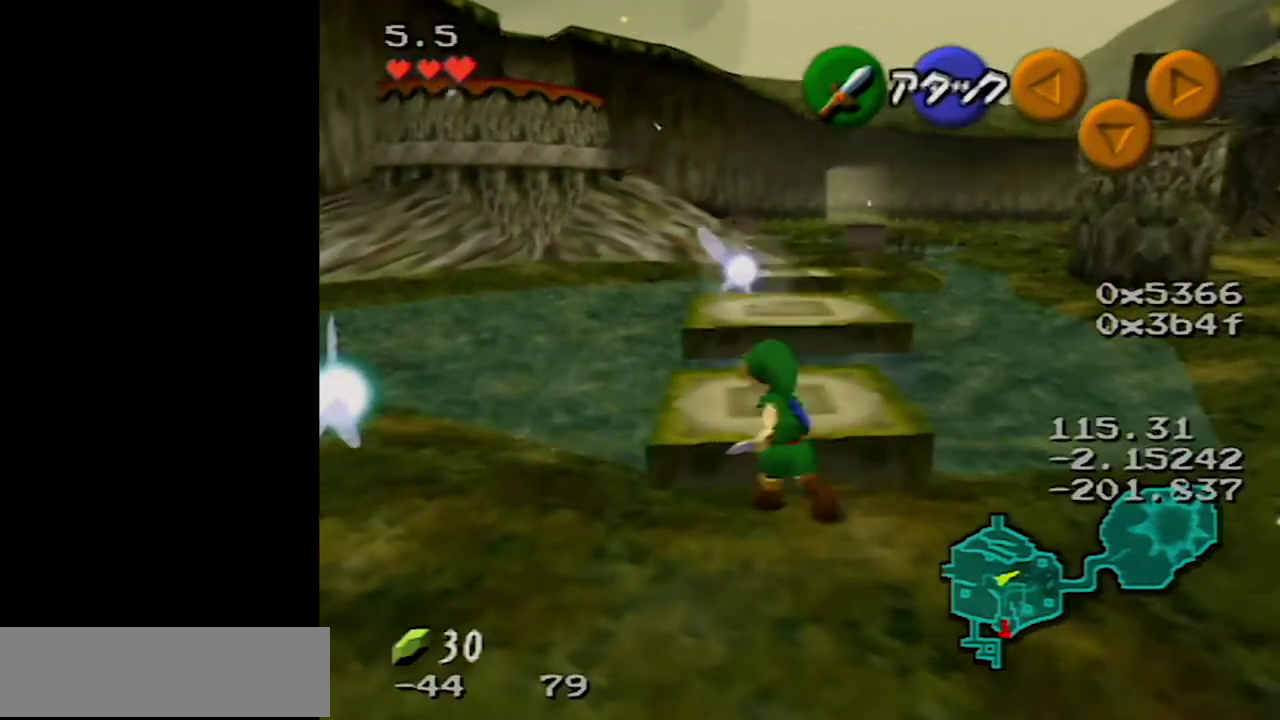
{"buttons": ["A"], "left_stick": "up", "events": [[83, "left_stick", "up"], [450, "A", "down"]]}
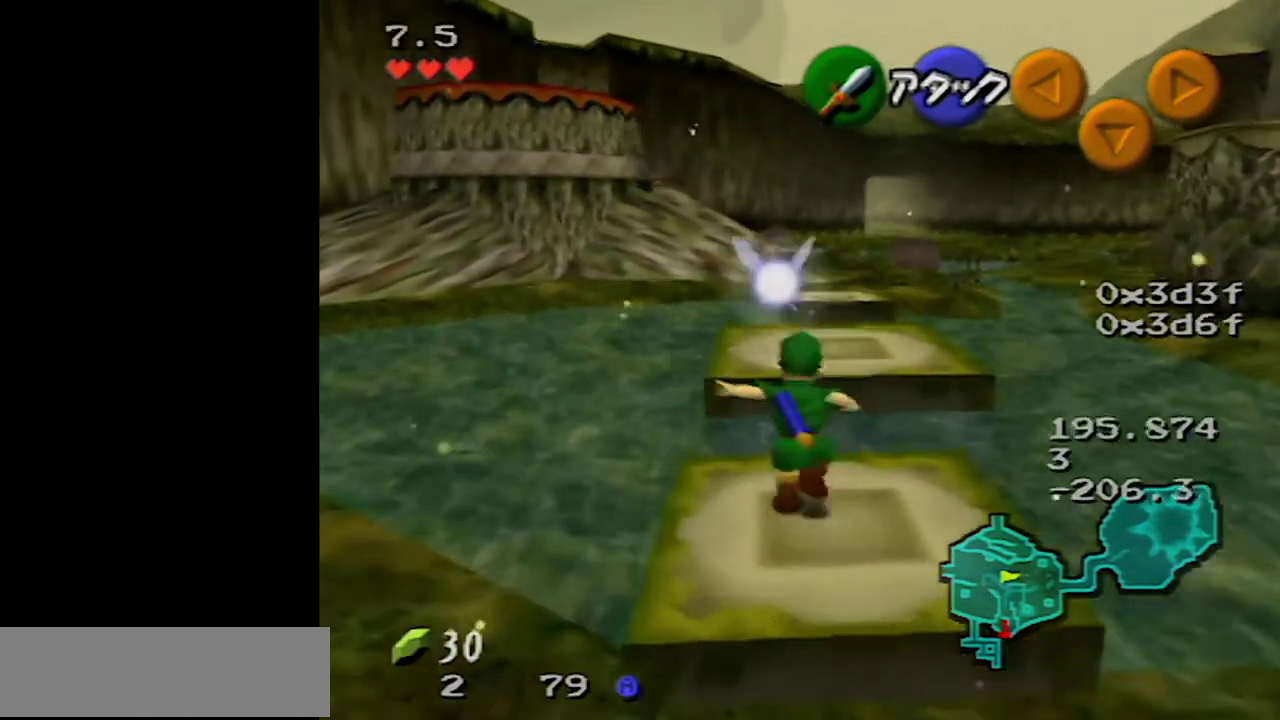
{"buttons": [], "left_stick": "up-right", "events": [[317, "left_stick", "up-right"], [350, "A", "up"]]}
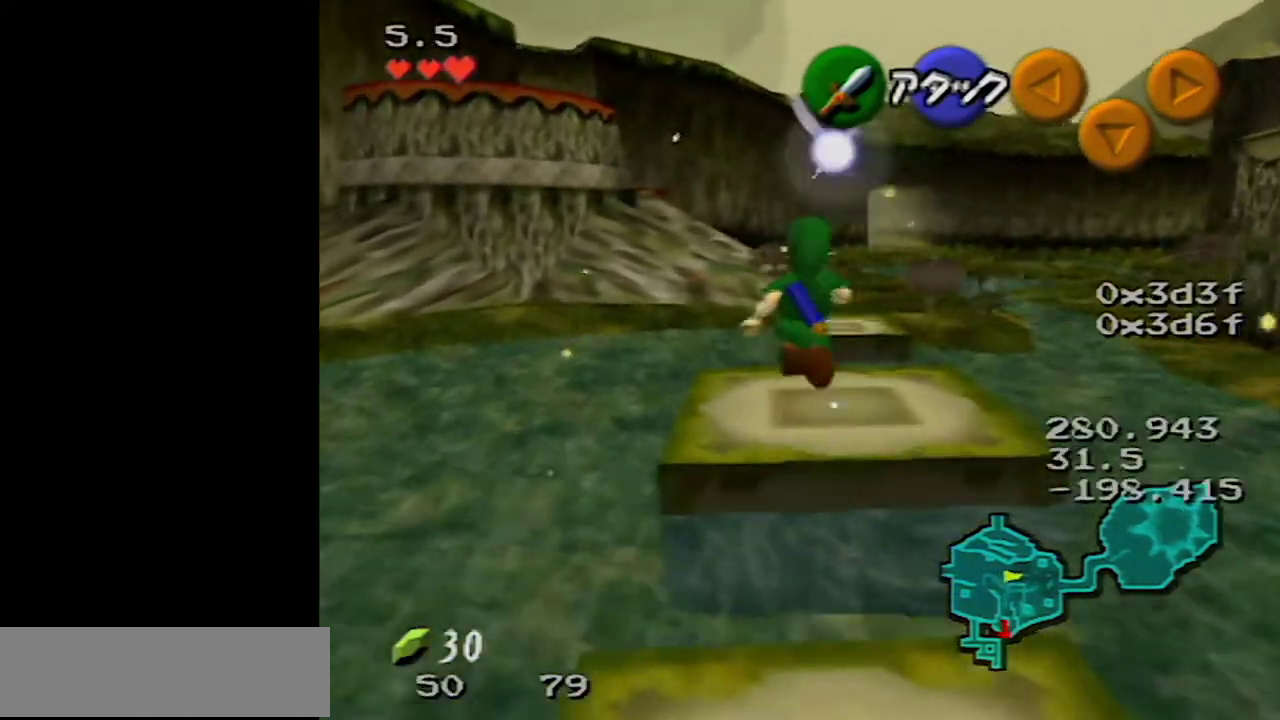
{"buttons": [], "left_stick": "up", "events": [[150, "left_stick", "up"]]}
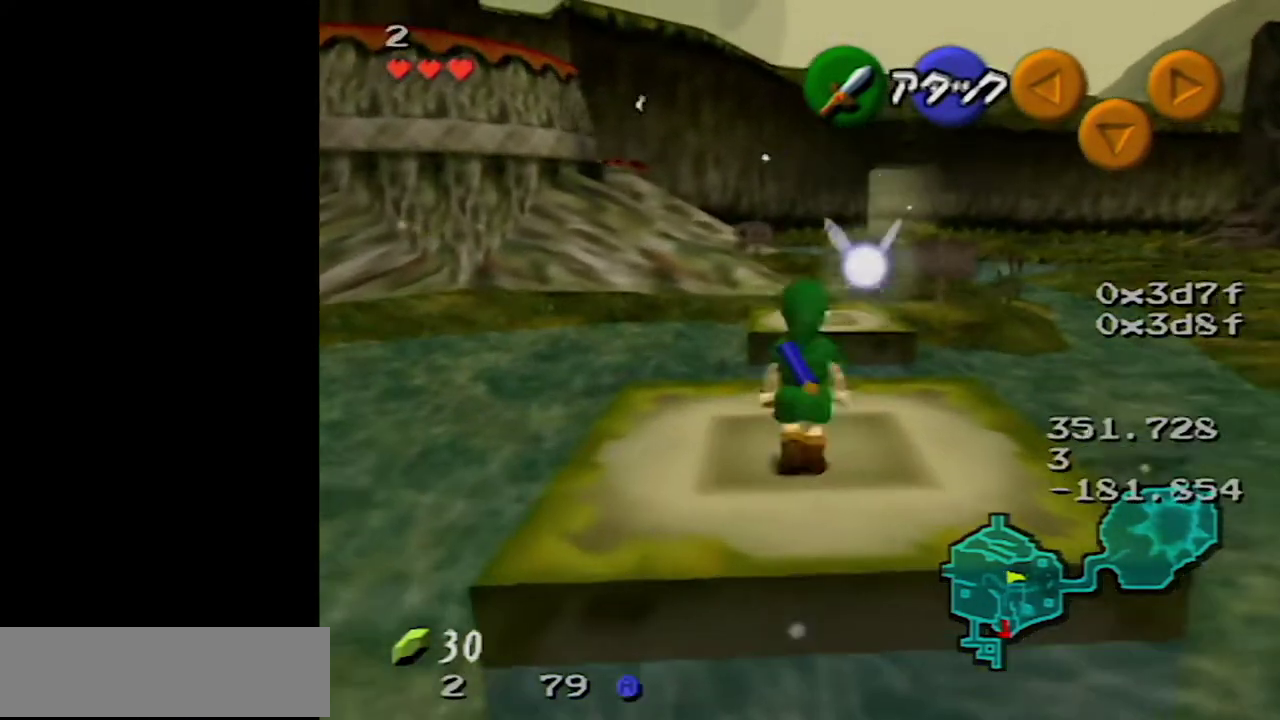
{"buttons": ["A"], "left_stick": "up", "events": [[67, "A", "down"]]}
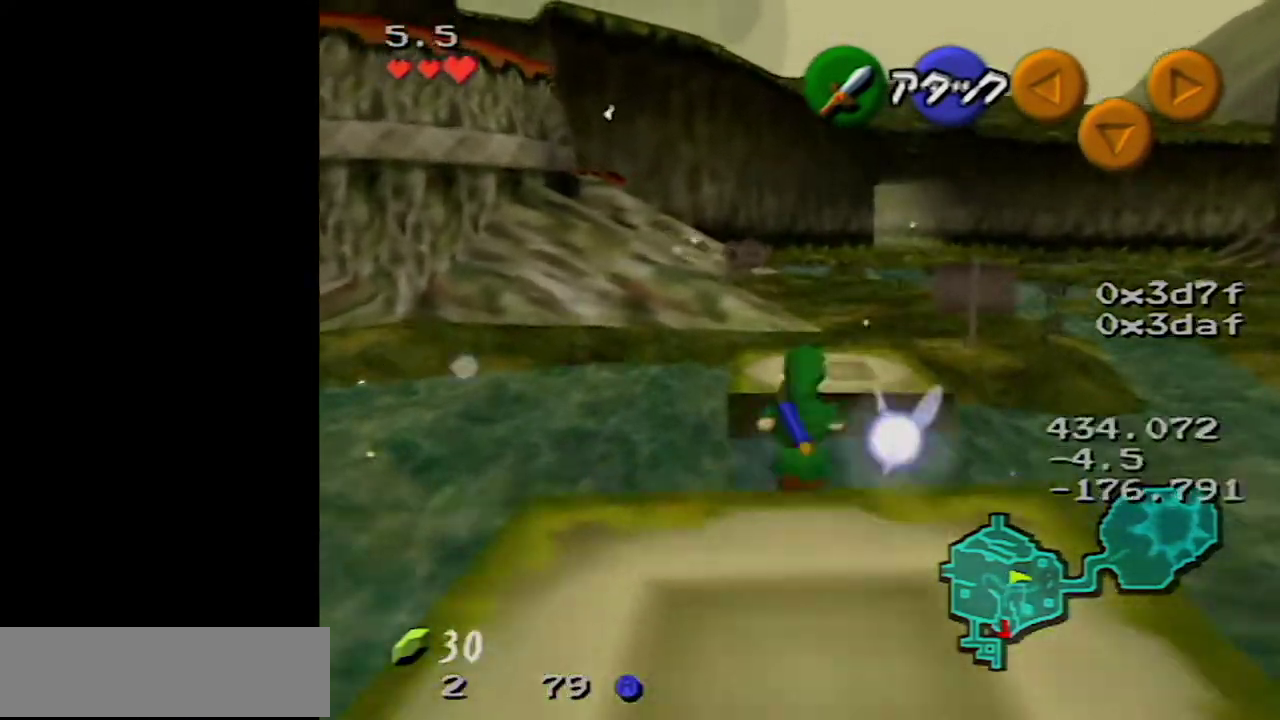
{"buttons": [], "left_stick": "up", "events": [[100, "A", "up"]]}
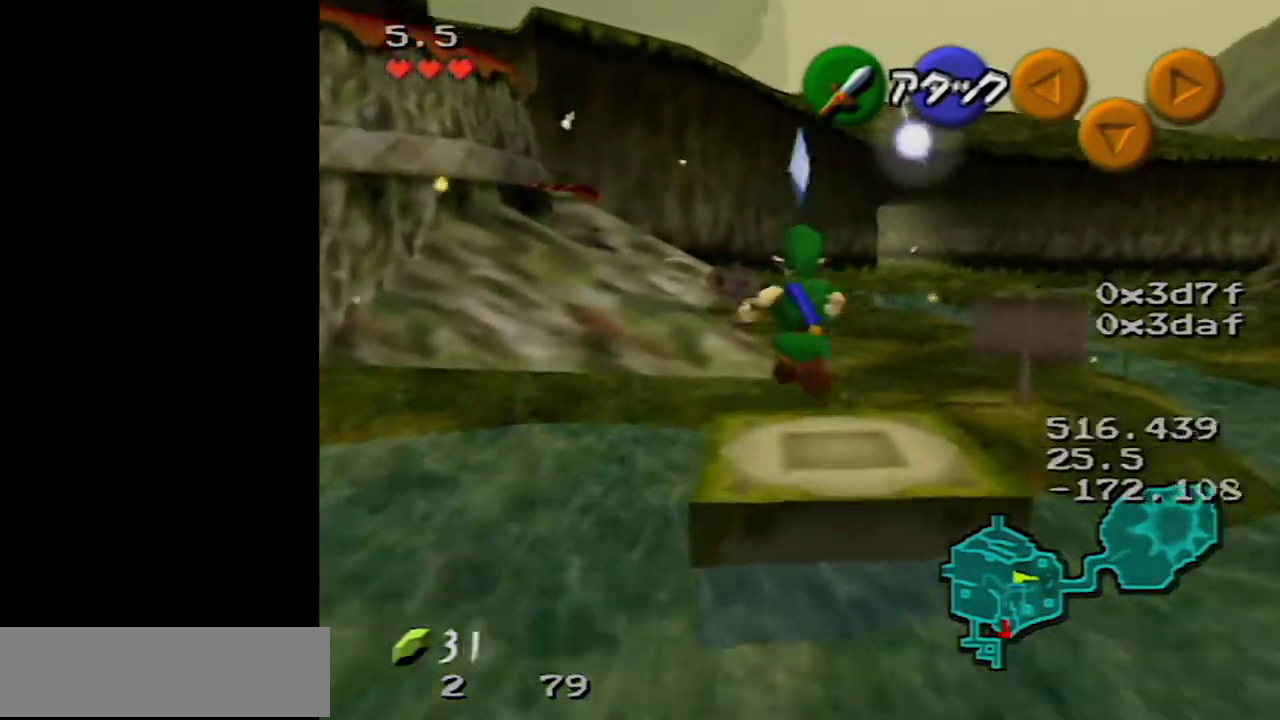
{"buttons": [], "left_stick": "center", "events": [[250, "left_stick", "center"]]}
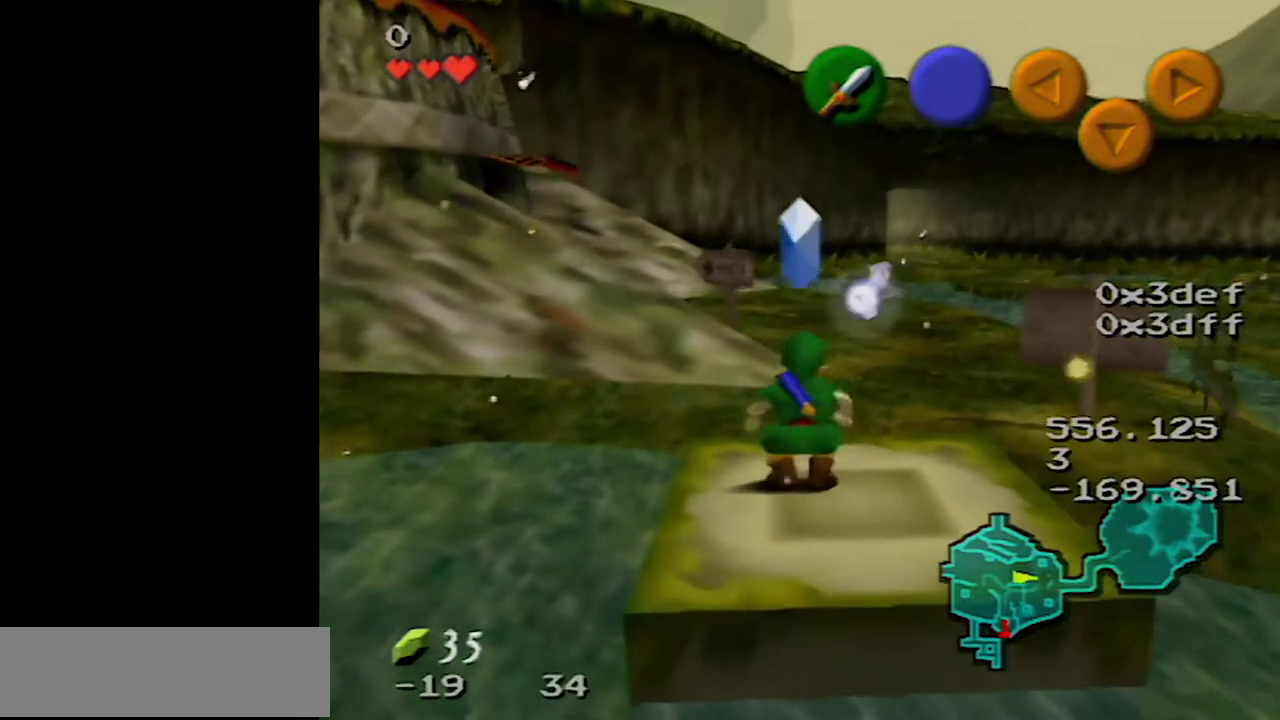
{"buttons": [], "left_stick": "center", "events": [[83, "left_stick", "up-left"], [150, "left_stick", "up"], [217, "left_stick", "center"]]}
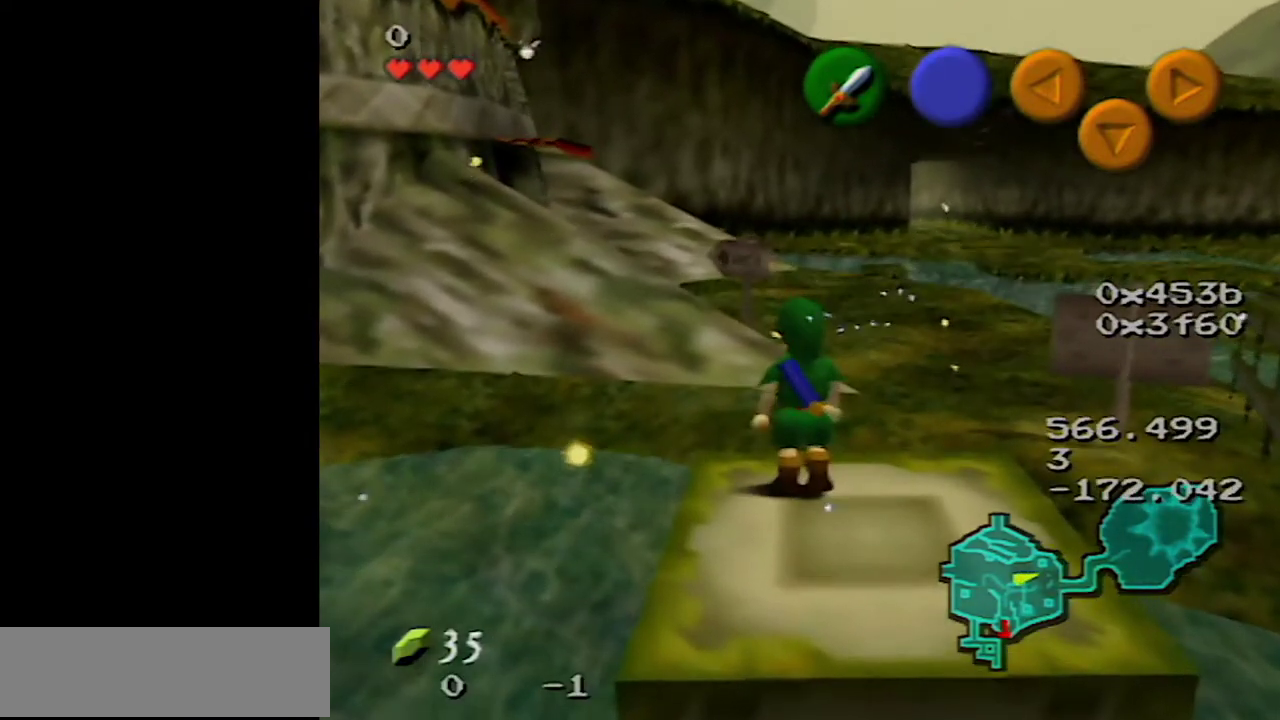
{"buttons": [], "left_stick": "center", "events": []}
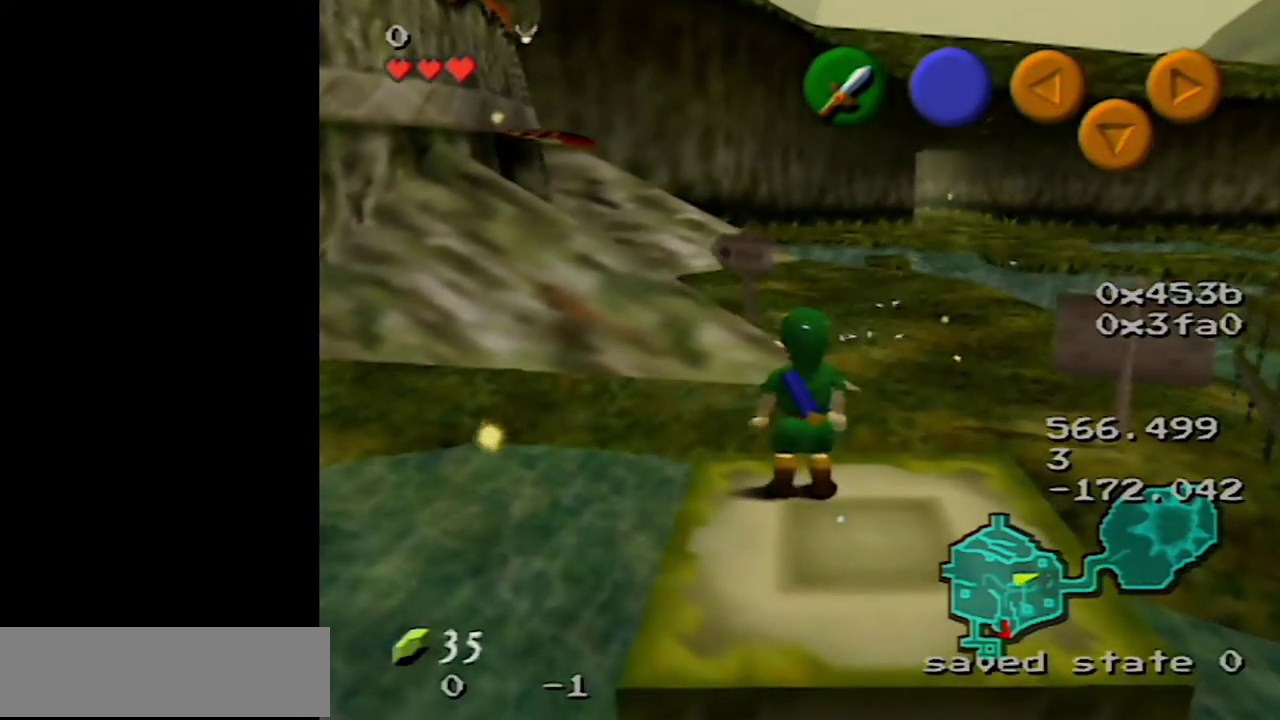
{"buttons": [], "left_stick": "up-left", "events": [[367, "left_stick", "up-left"]]}
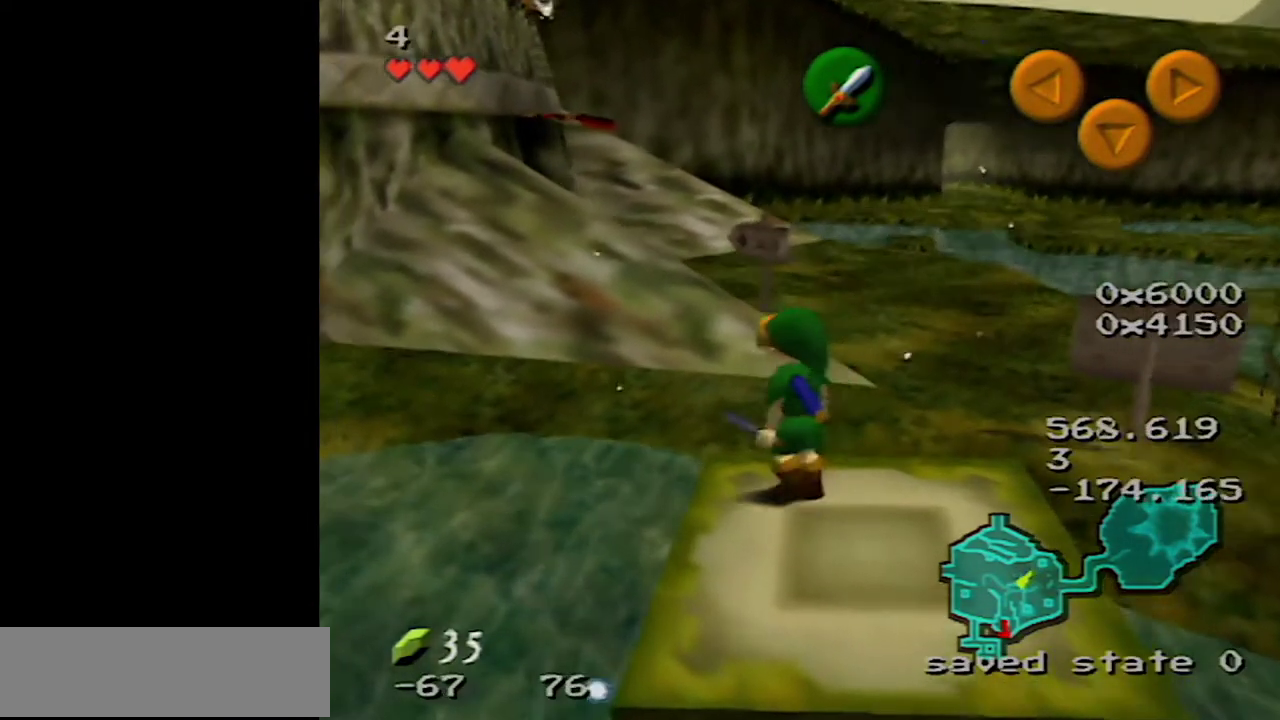
{"buttons": [], "left_stick": "up-left", "events": []}